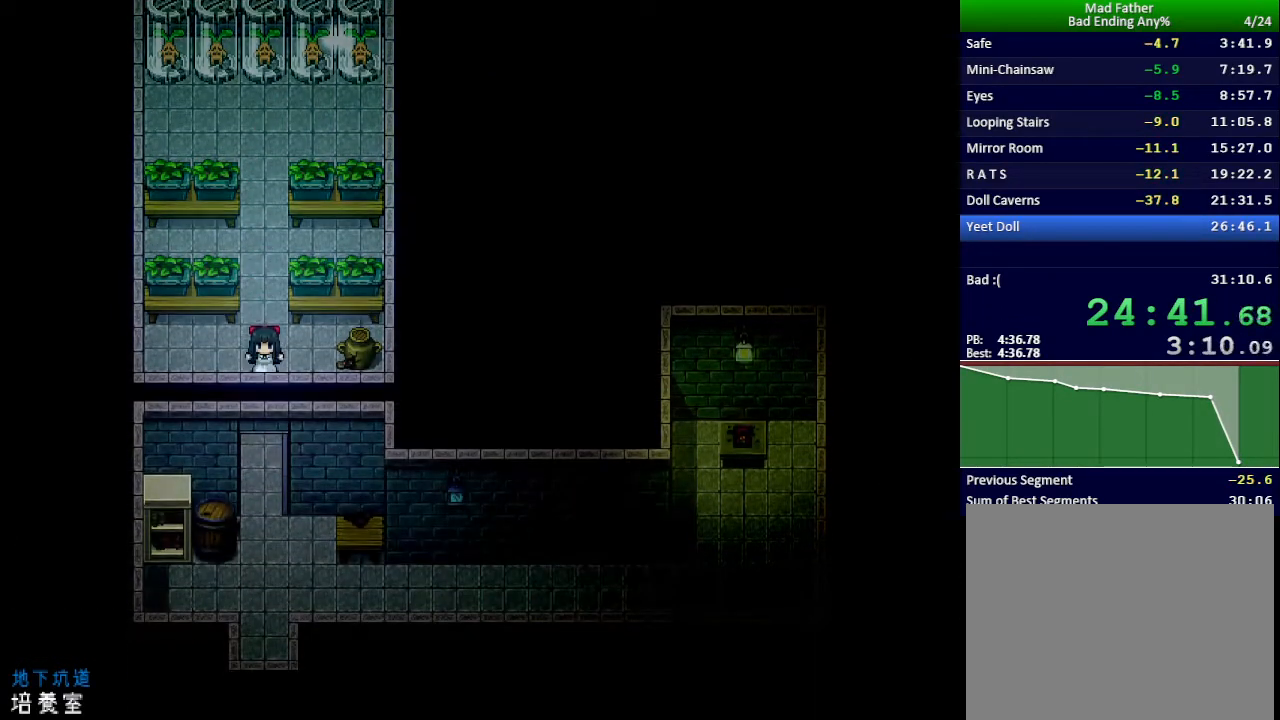
Gameplay with keyboard; each line is a JSON object with the keys held at the frame after it. "events" lists presses ("down") and releases ("up") of "down", "left", "return", "right", "shift", "up", "x" and "z" between this image and that frame as [ms after this image, input, new state], when the widget could be followed in between. No other keys are recorded. Mouse input is not recorded.
{"keys": ["down"], "events": []}
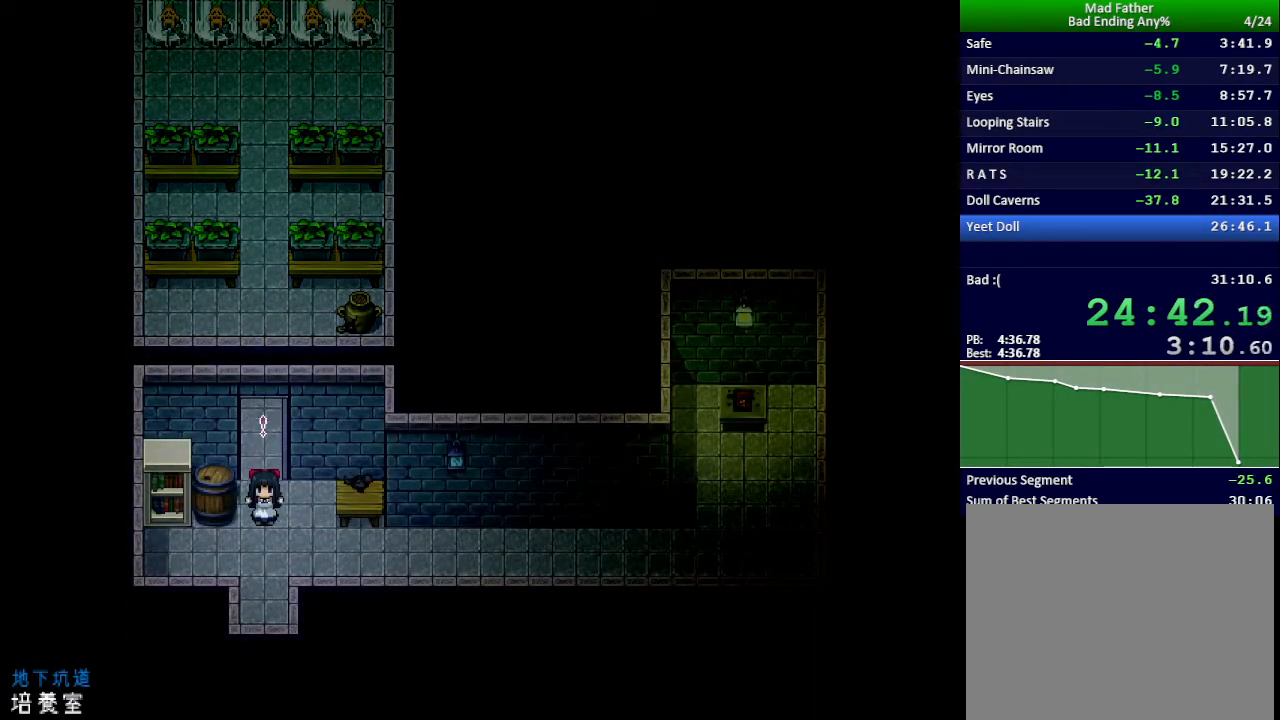
{"keys": ["right"], "events": [[384, "down", "up"], [384, "right", "down"]]}
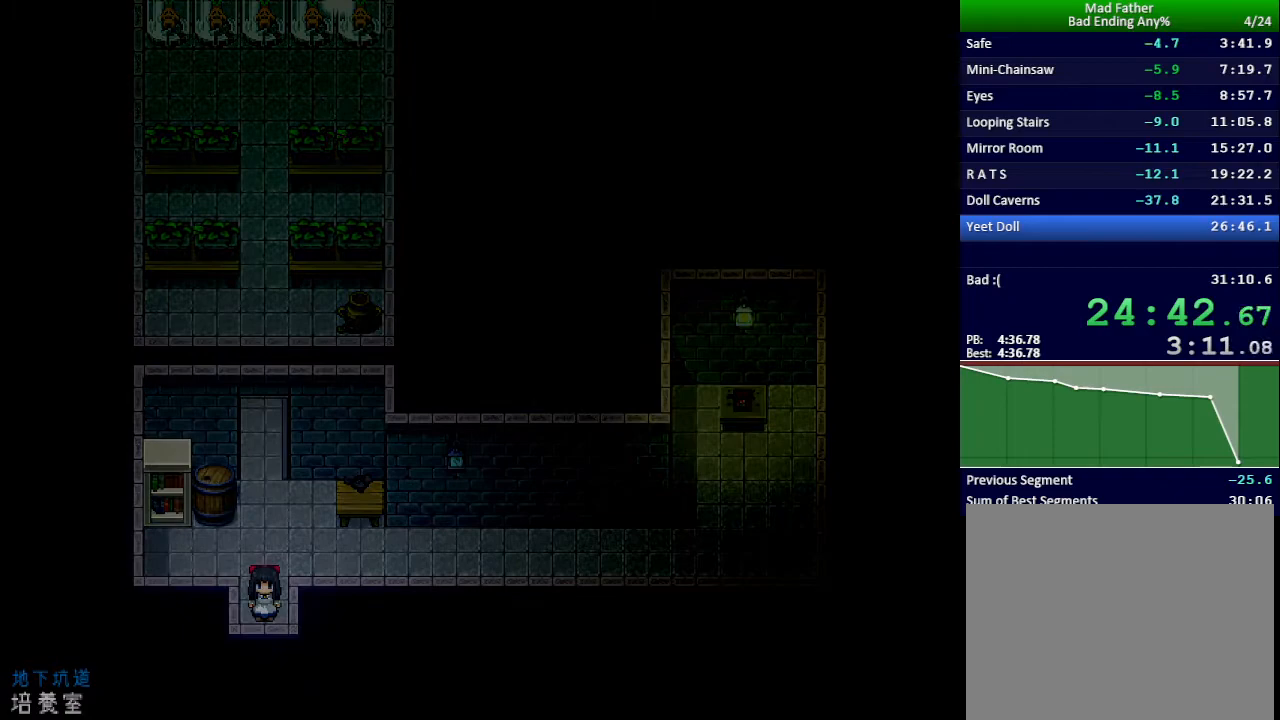
{"keys": ["right"], "events": []}
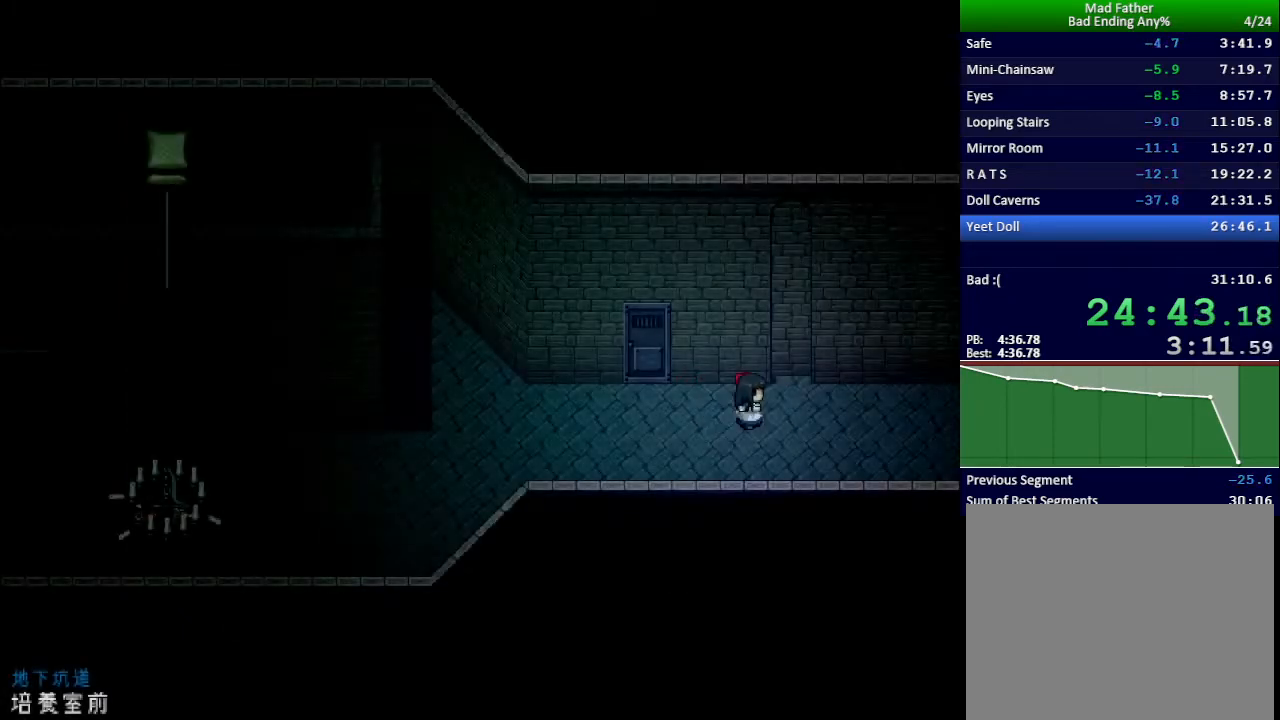
{"keys": ["right"], "events": []}
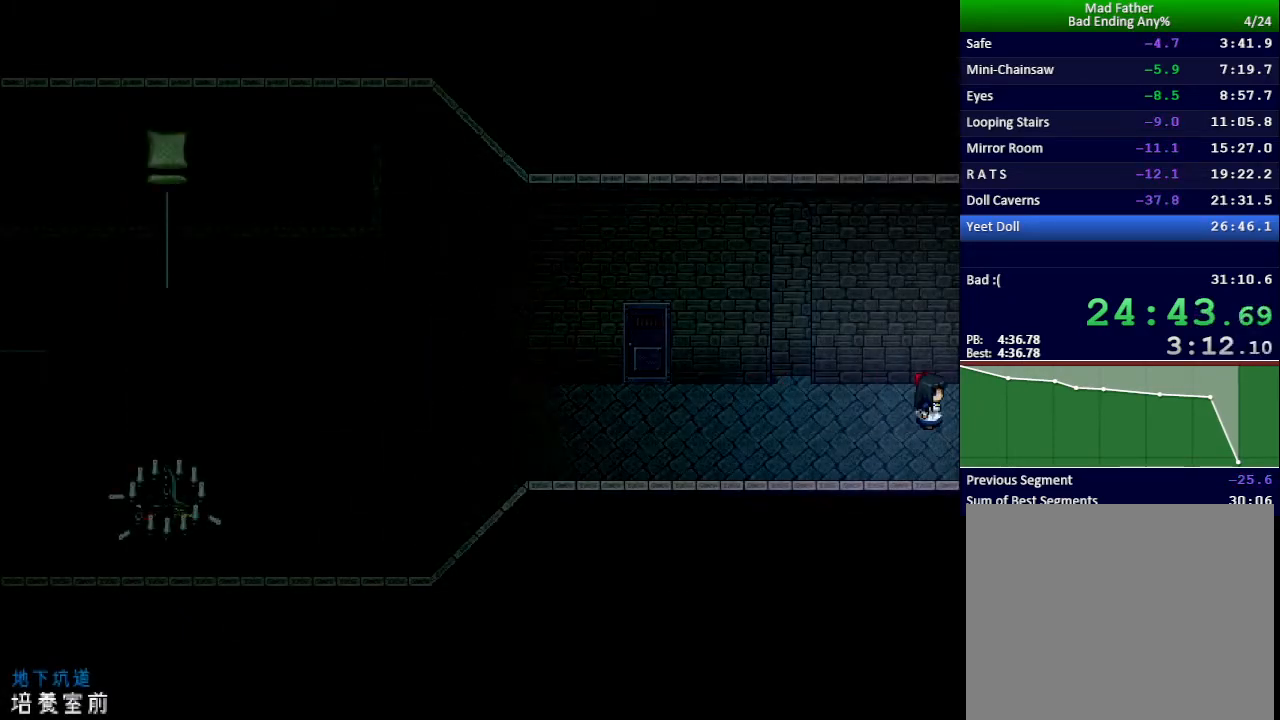
{"keys": ["right", "up"], "events": [[350, "up", "down"]]}
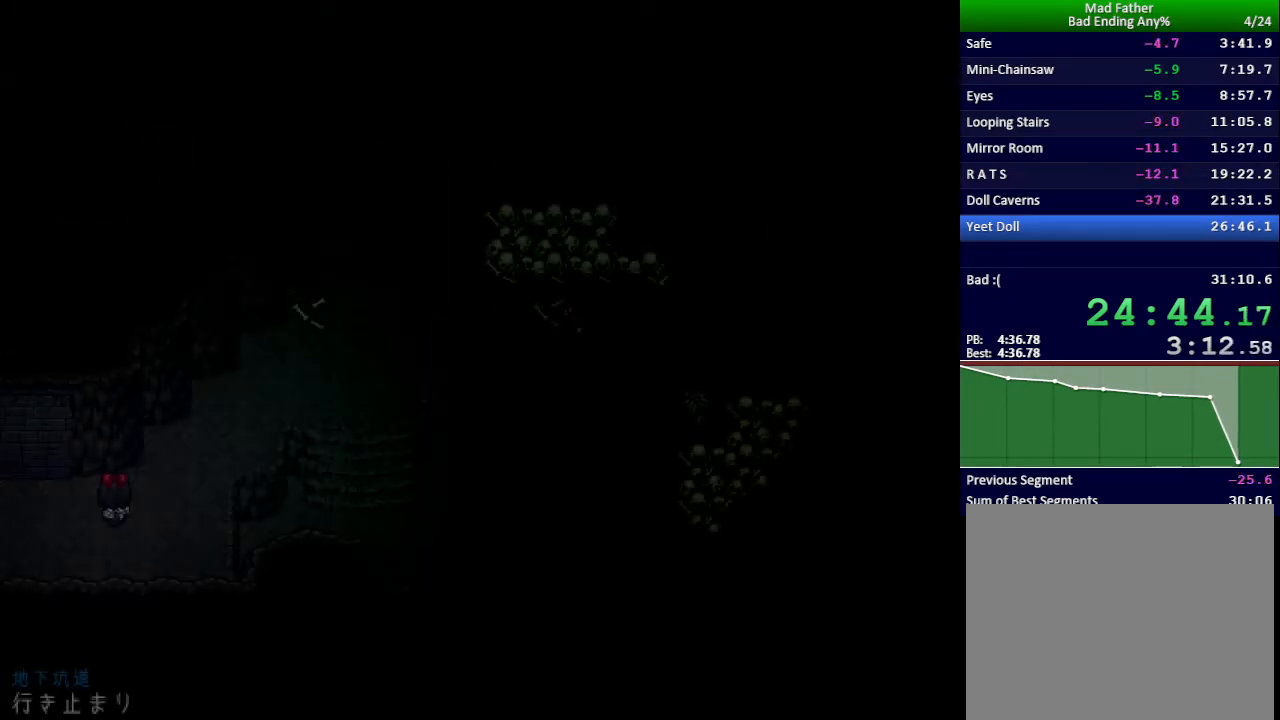
{"keys": ["right", "up"], "events": []}
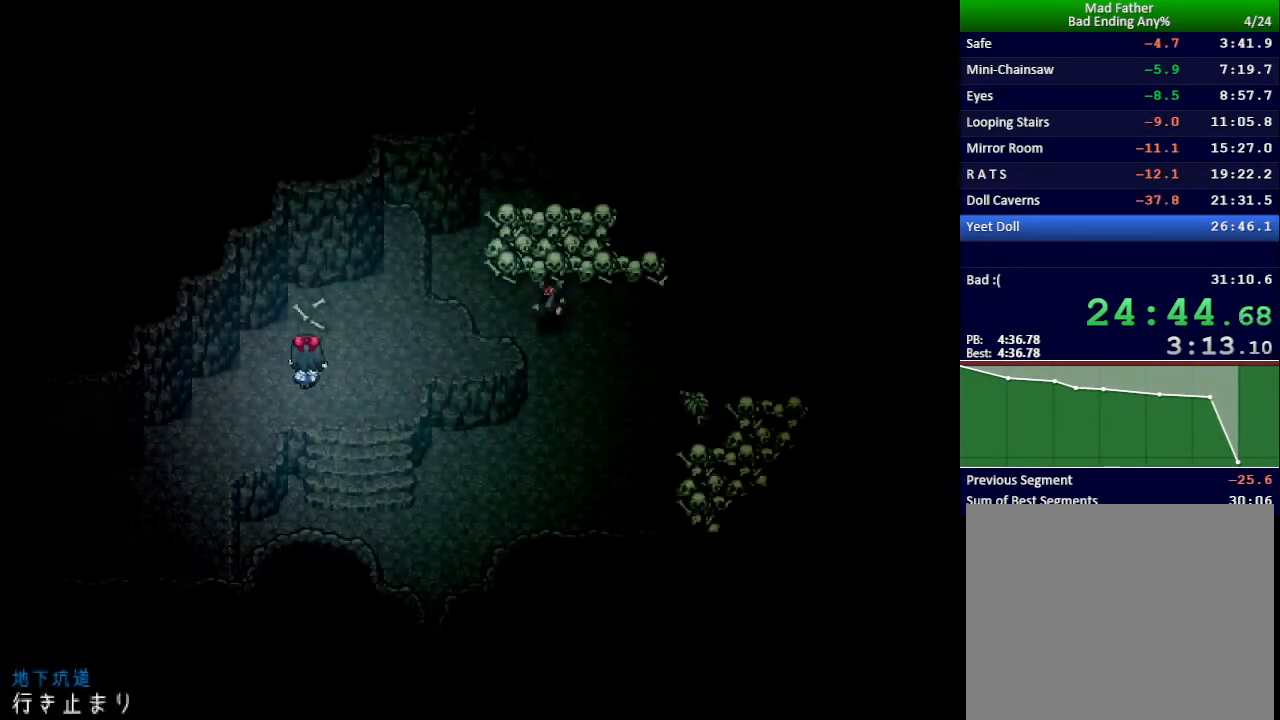
{"keys": ["right"], "events": [[50, "up", "up"], [250, "down", "down"], [383, "down", "up"]]}
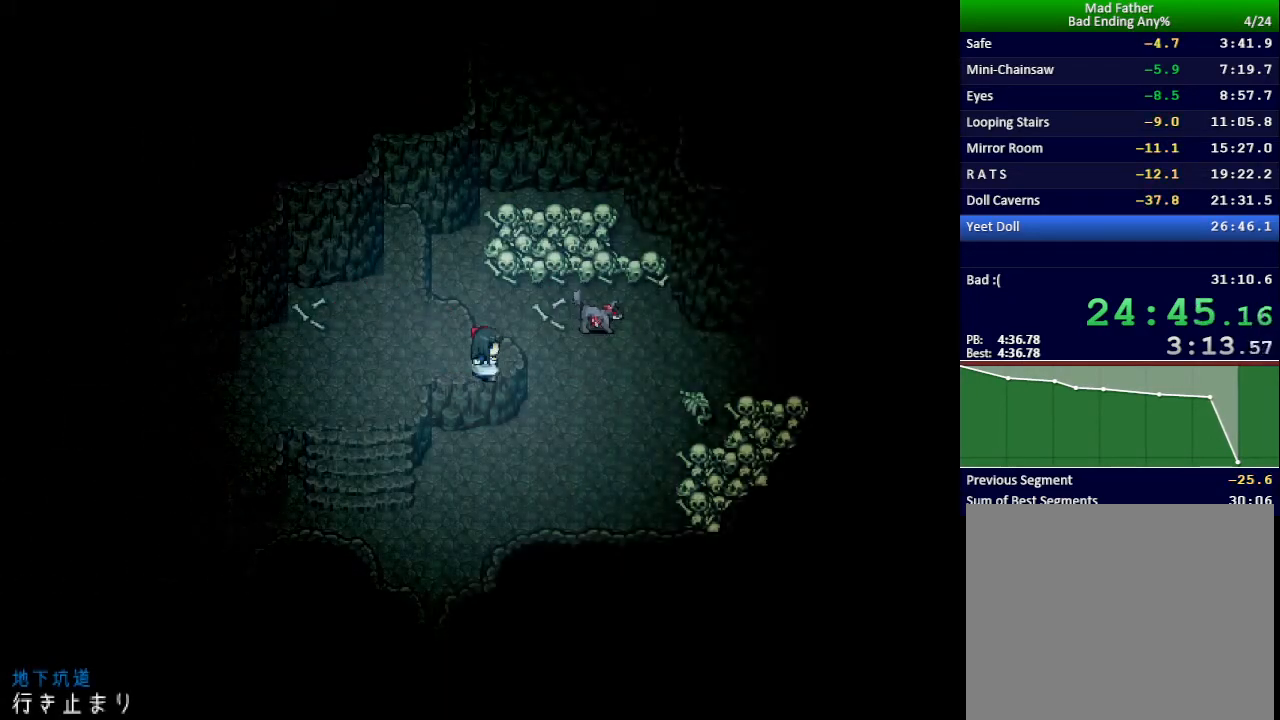
{"keys": [], "events": [[151, "right", "up"], [151, "x", "down"], [201, "x", "up"], [251, "down", "down"], [317, "down", "up"], [351, "z", "down"], [401, "z", "up"]]}
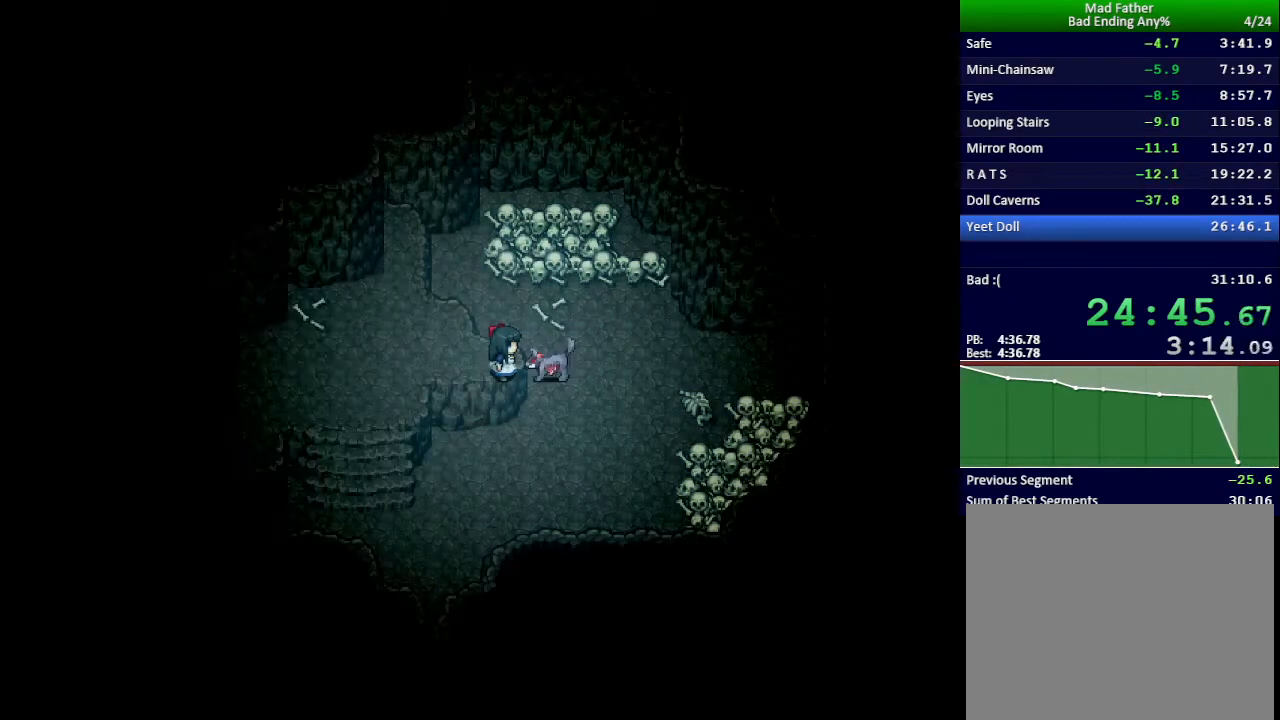
{"keys": ["x"], "events": [[150, "x", "down"]]}
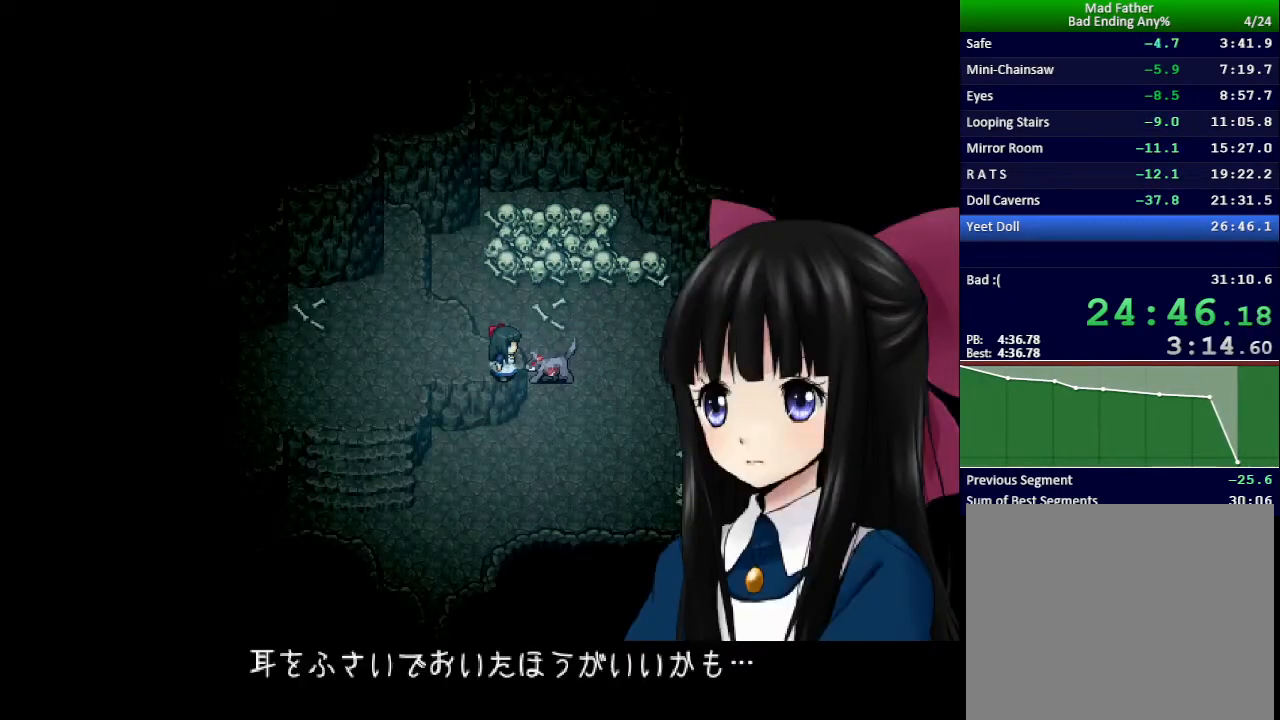
{"keys": ["x"], "events": []}
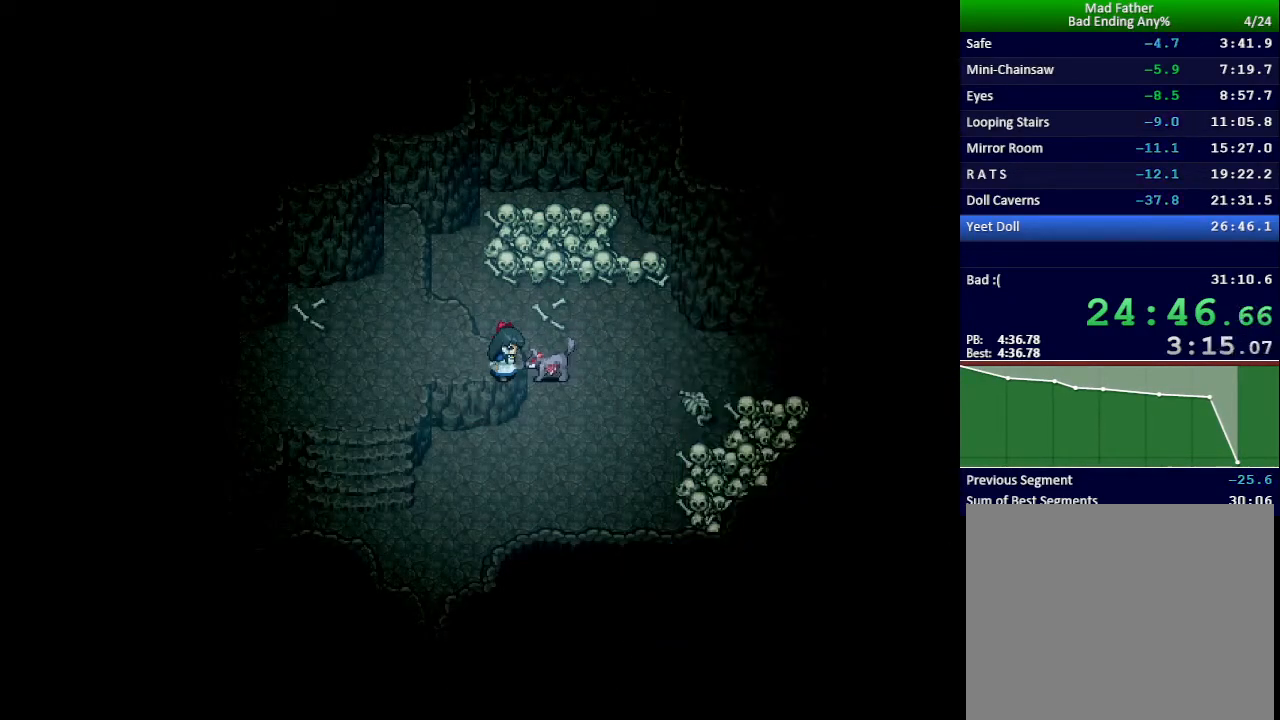
{"keys": ["x"], "events": []}
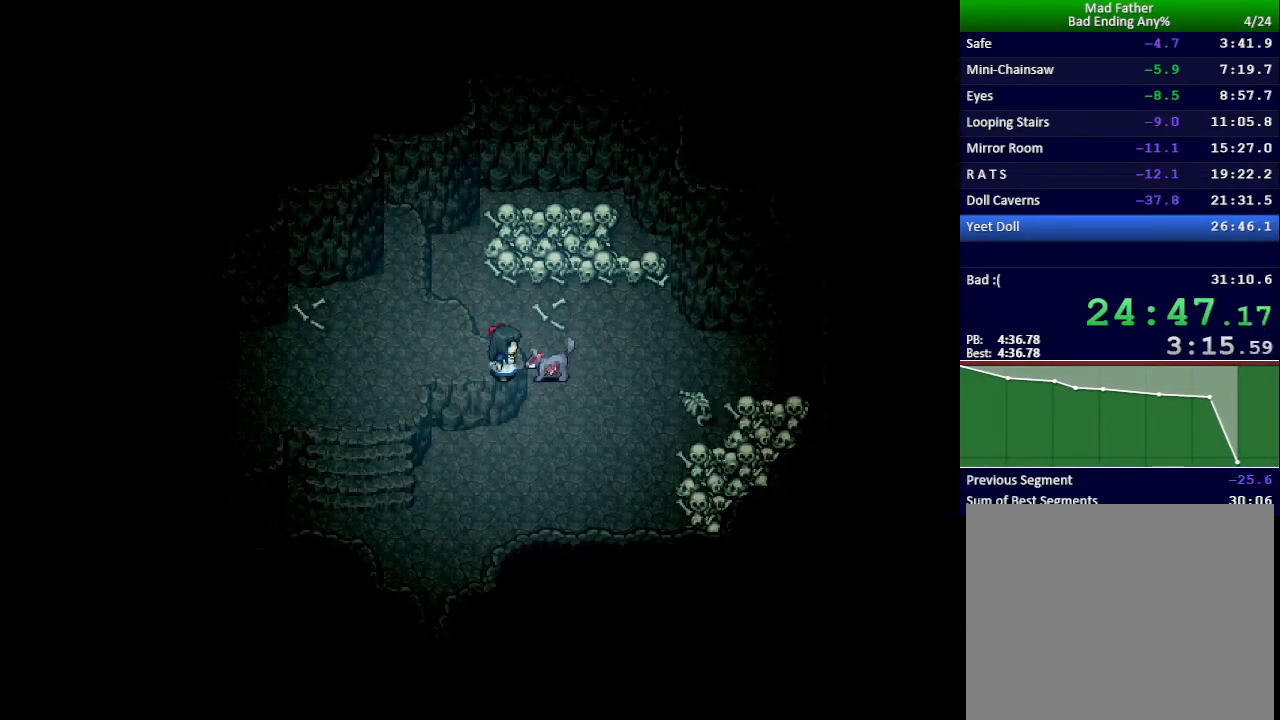
{"keys": ["x"], "events": []}
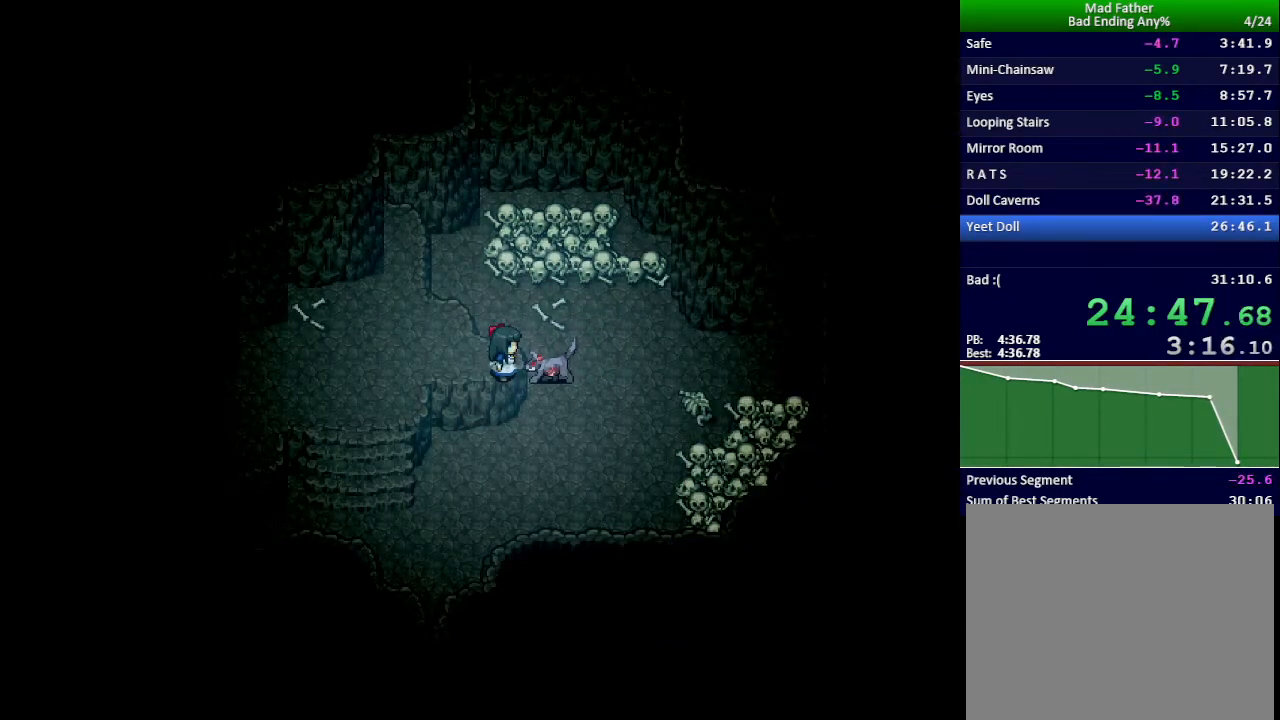
{"keys": ["x"], "events": []}
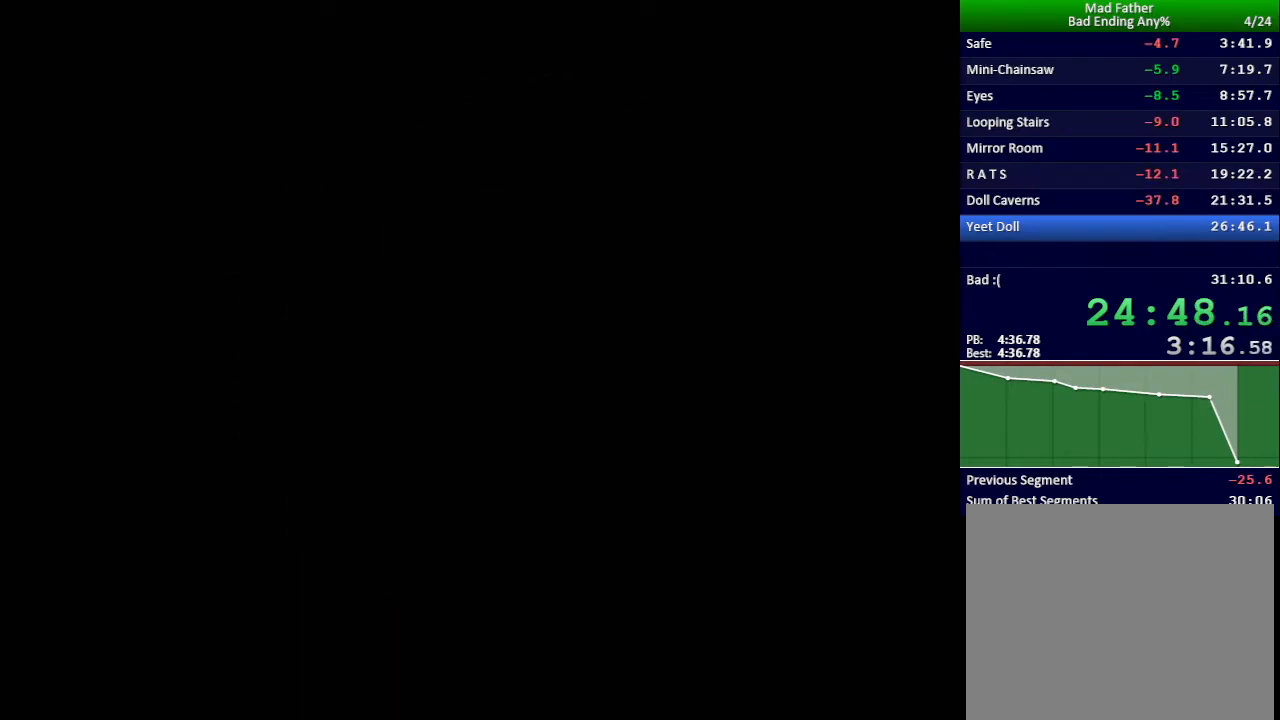
{"keys": ["x"], "events": []}
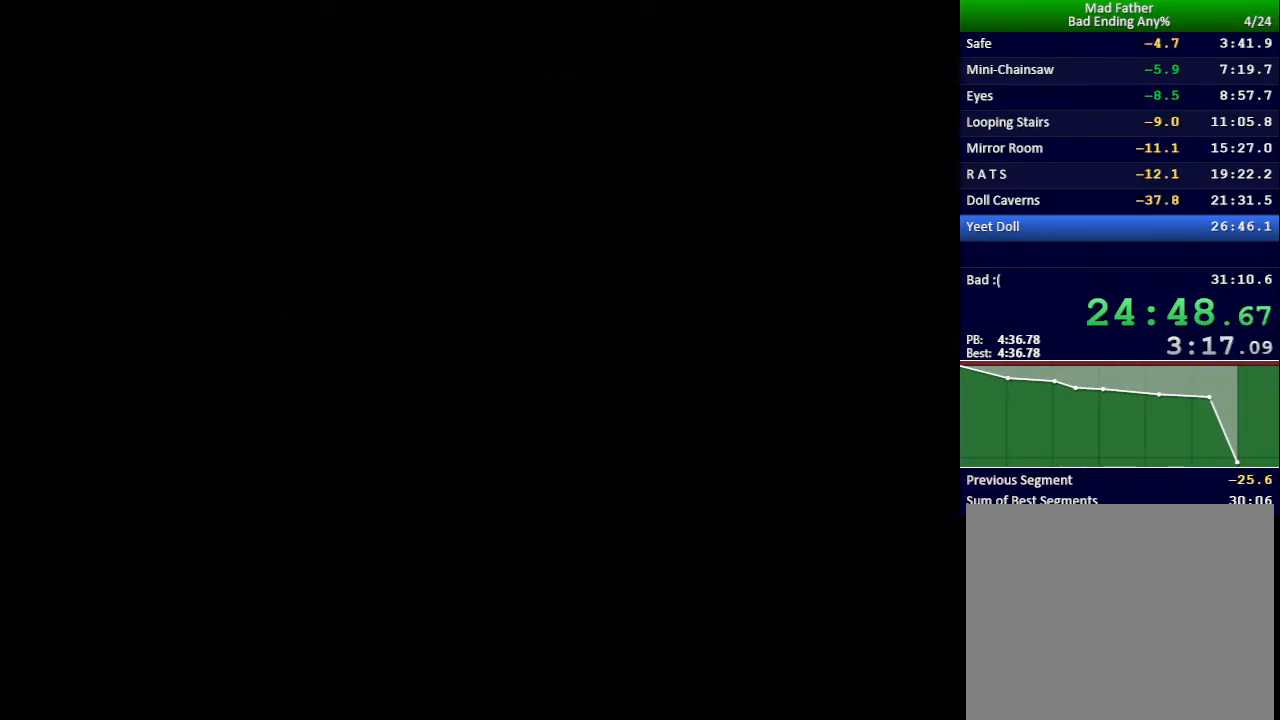
{"keys": ["x"], "events": []}
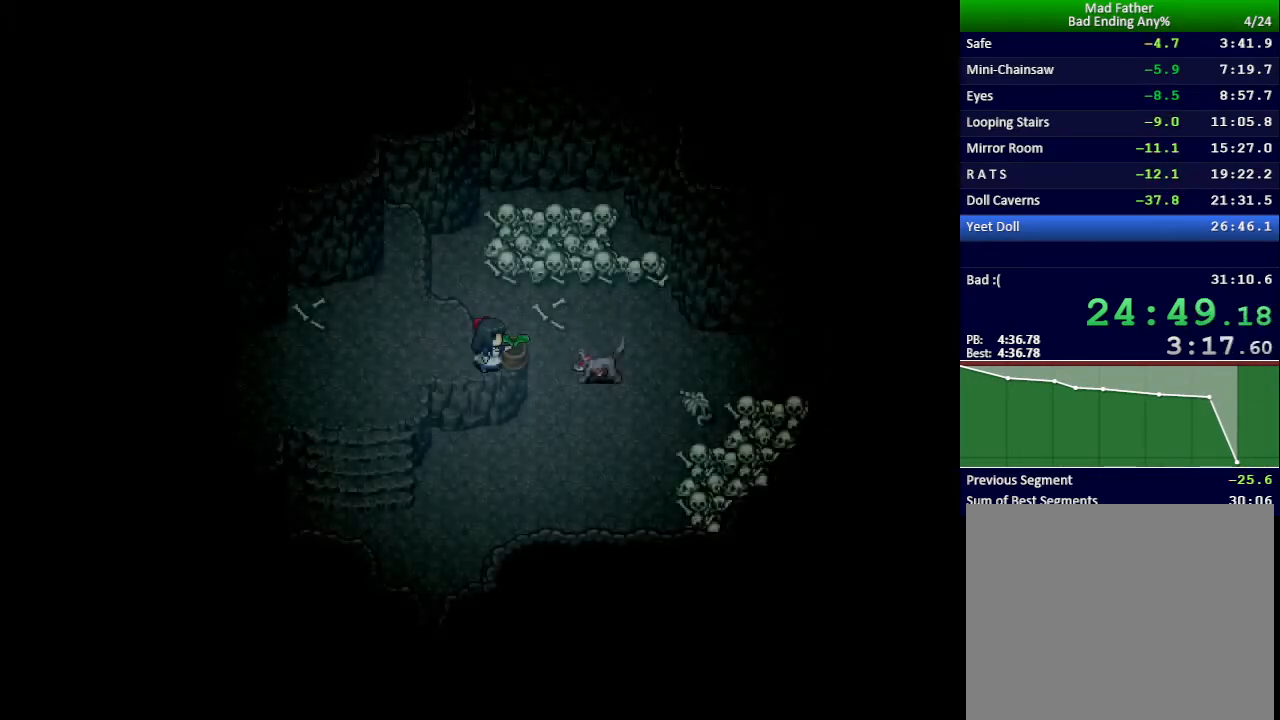
{"keys": [], "events": [[484, "x", "up"]]}